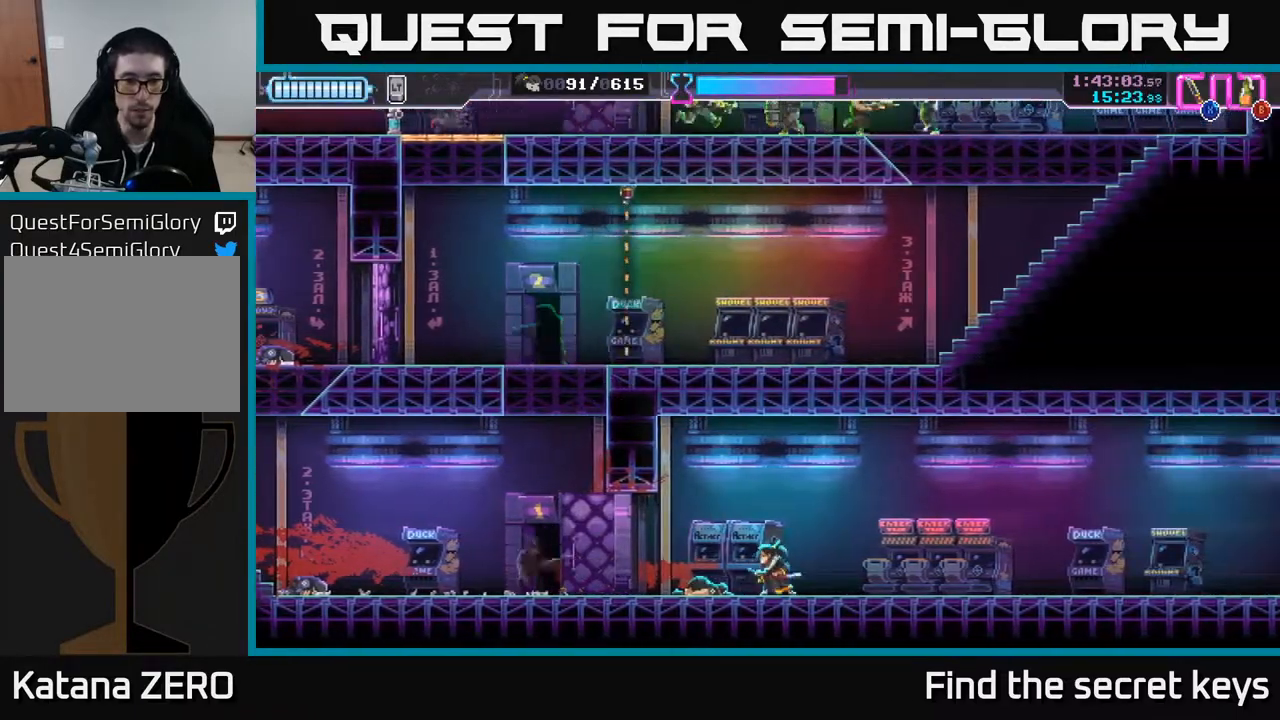
Gameplay with a controller (Xbox layout); each line is a JSON object with the inputs held at the frame after it. "events" lists button and stick changes between this image and that frame as [ms after this image, input, new state], when the widget could be followed in between.
{"buttons": [], "left_stick": "center", "right_stick": "center", "events": [[100, "left_stick", "center"], [250, "B", "down"], [317, "B", "up"]]}
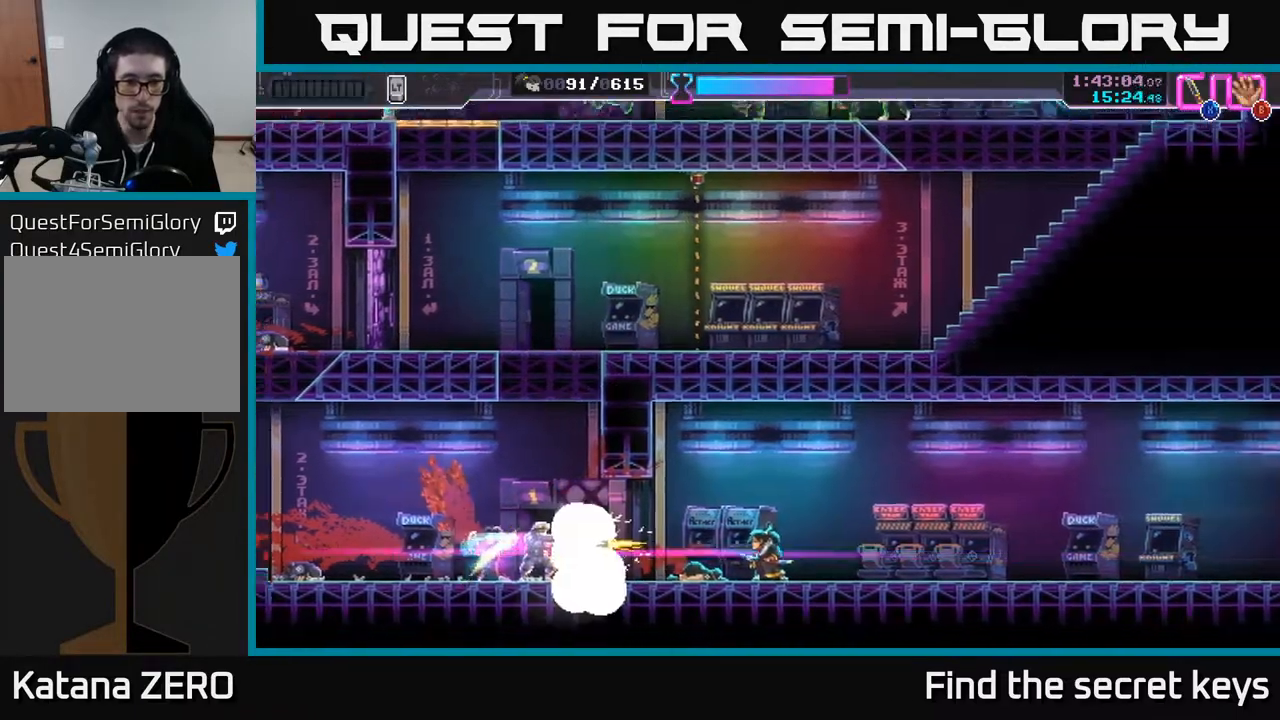
{"buttons": [], "left_stick": "center", "right_stick": "center", "events": []}
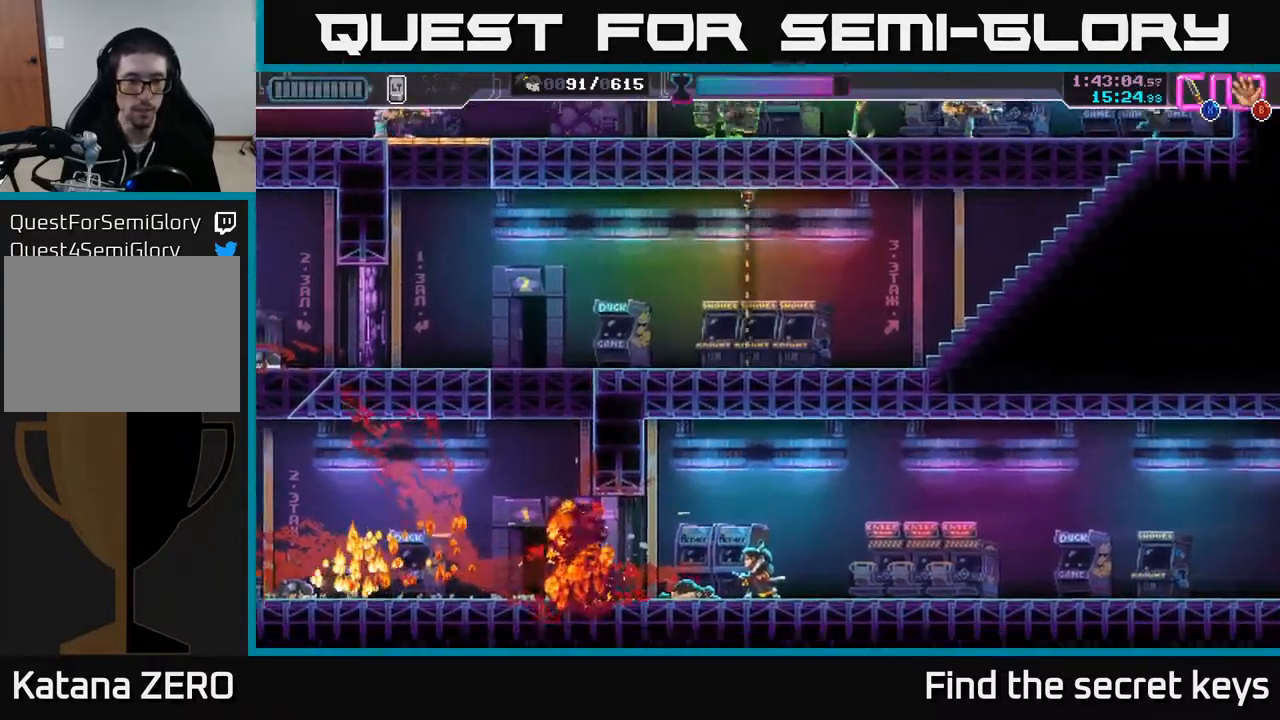
{"buttons": [], "left_stick": "center", "right_stick": "center", "events": []}
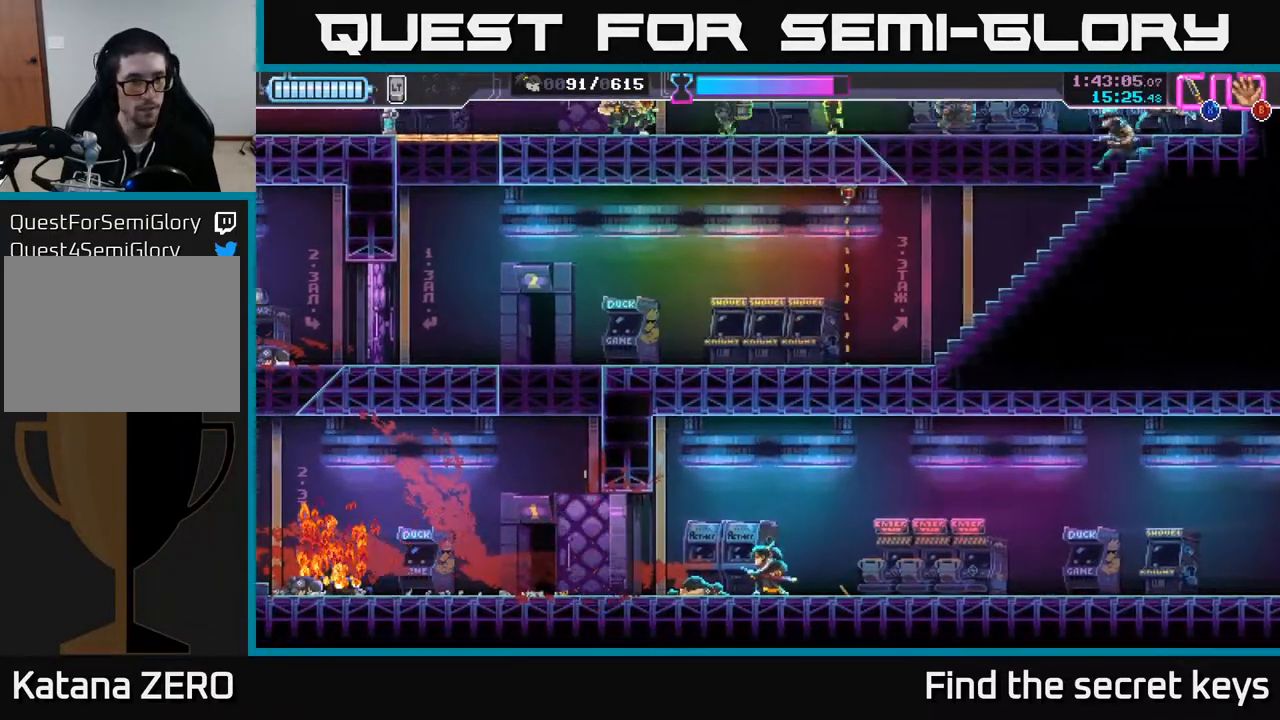
{"buttons": [], "left_stick": "center", "right_stick": "center", "events": [[50, "left_stick", "left"], [450, "left_stick", "center"]]}
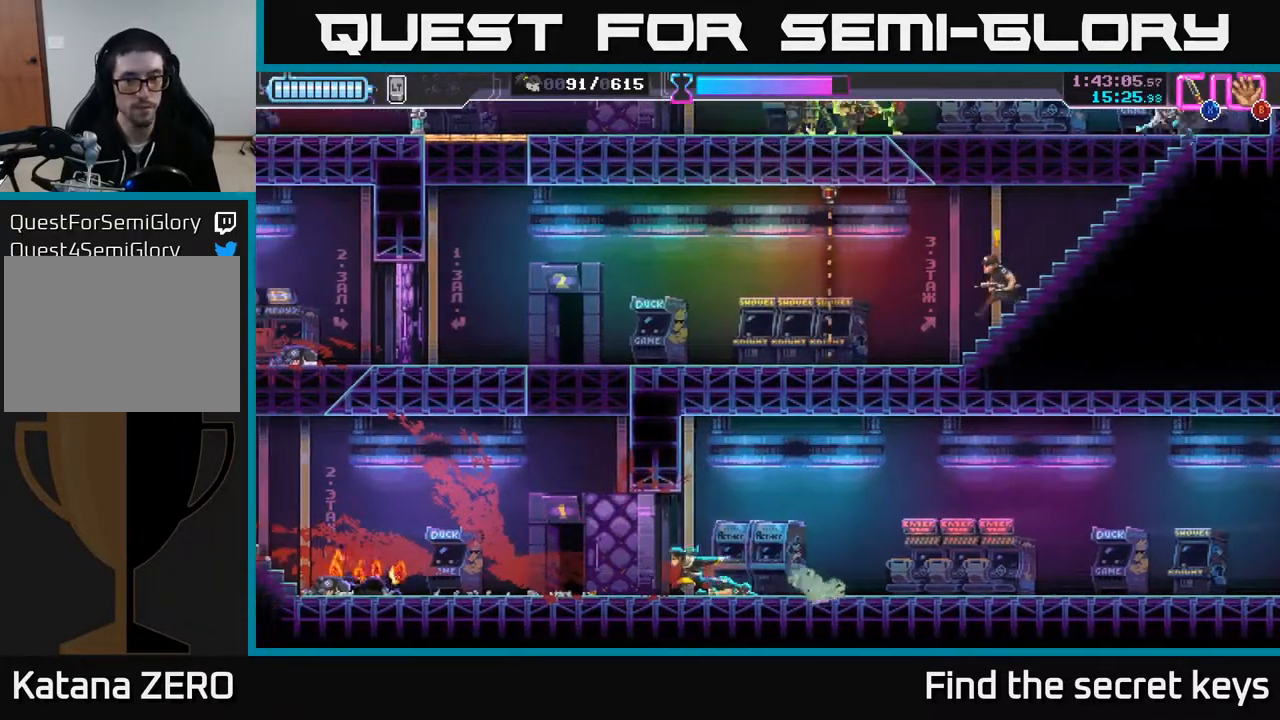
{"buttons": [], "left_stick": "left", "right_stick": "center", "events": [[483, "left_stick", "left"]]}
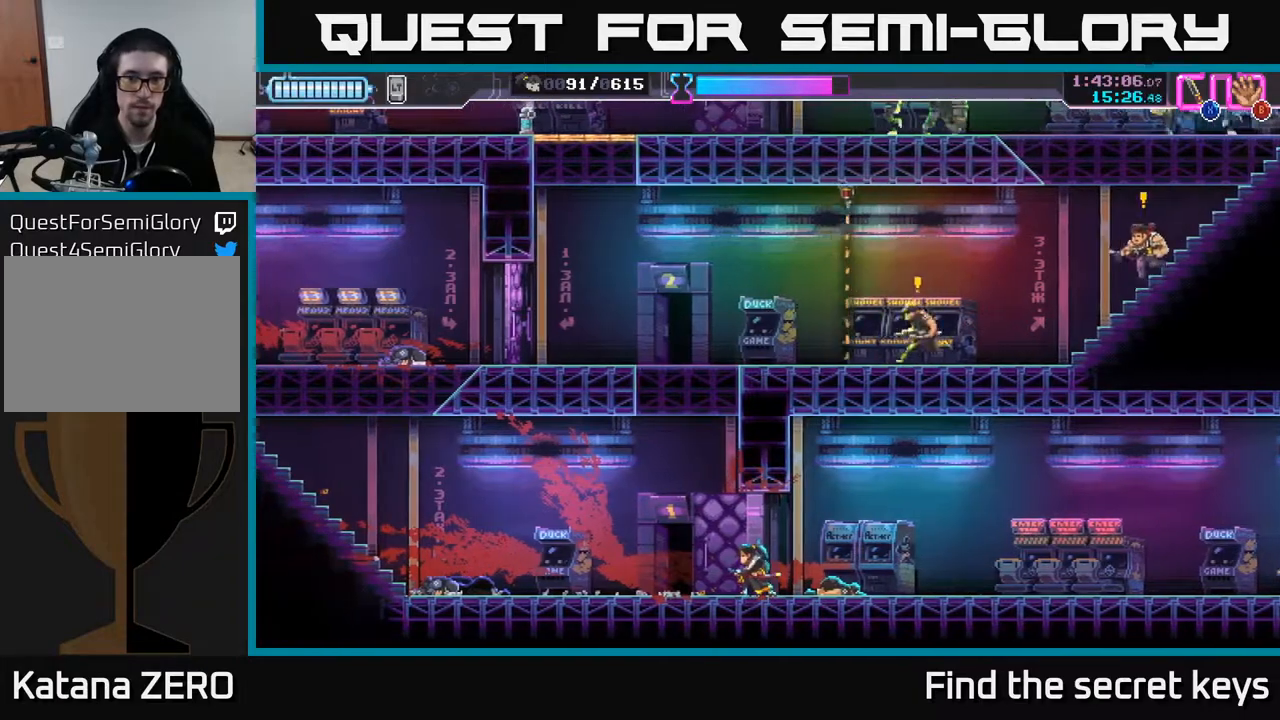
{"buttons": [], "left_stick": "center", "right_stick": "center", "events": [[150, "left_stick", "center"]]}
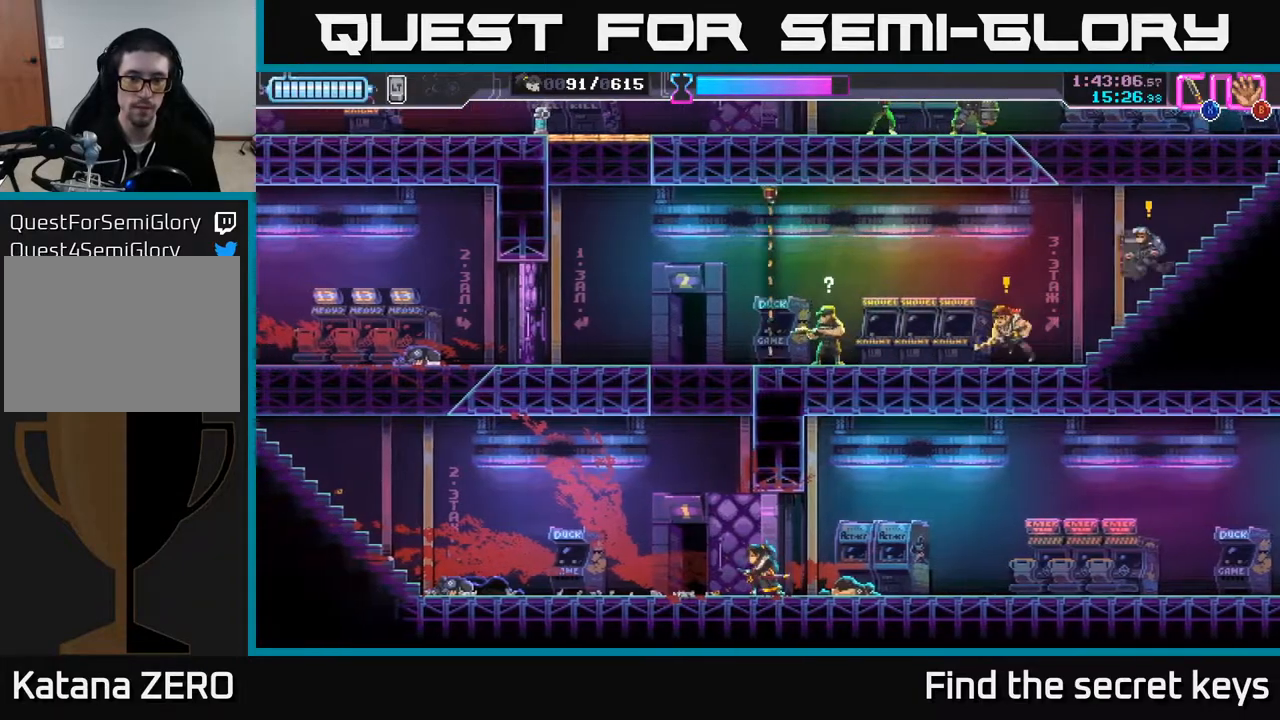
{"buttons": [], "left_stick": "center", "right_stick": "center", "events": [[67, "left_stick", "left"], [250, "left_stick", "center"]]}
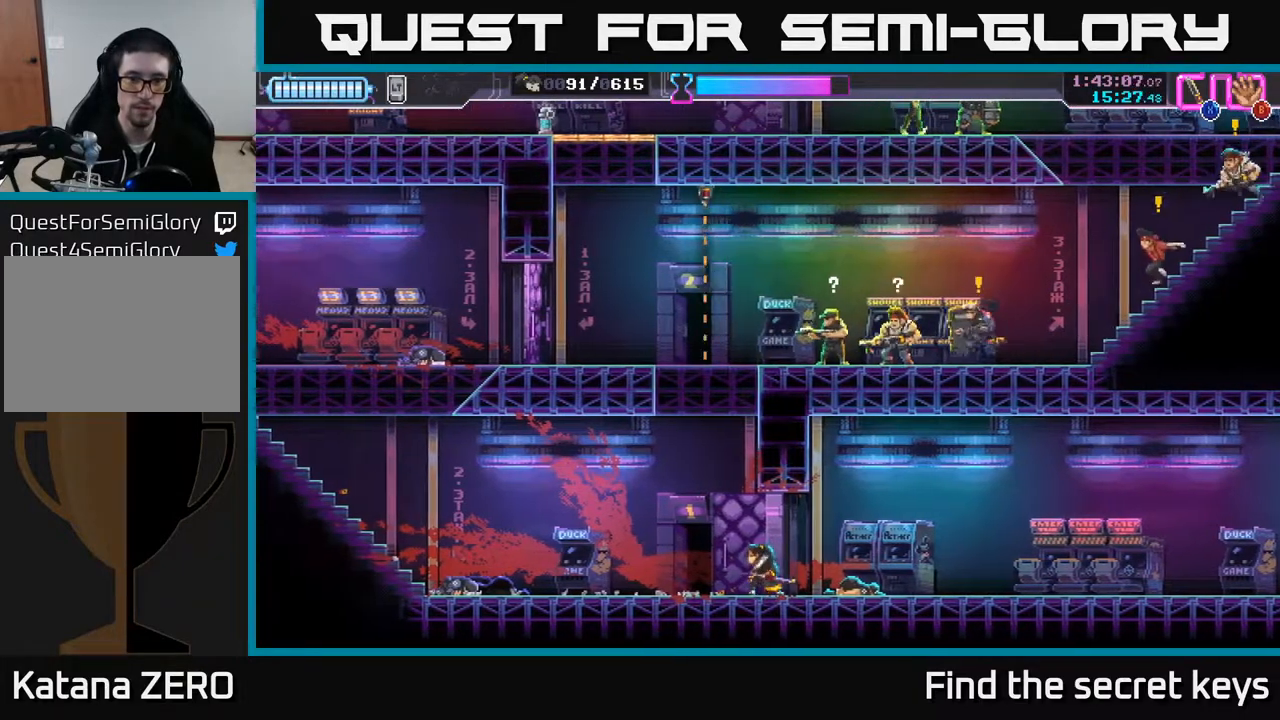
{"buttons": [], "left_stick": "center", "right_stick": "center", "events": [[200, "left_stick", "left"], [383, "left_stick", "center"]]}
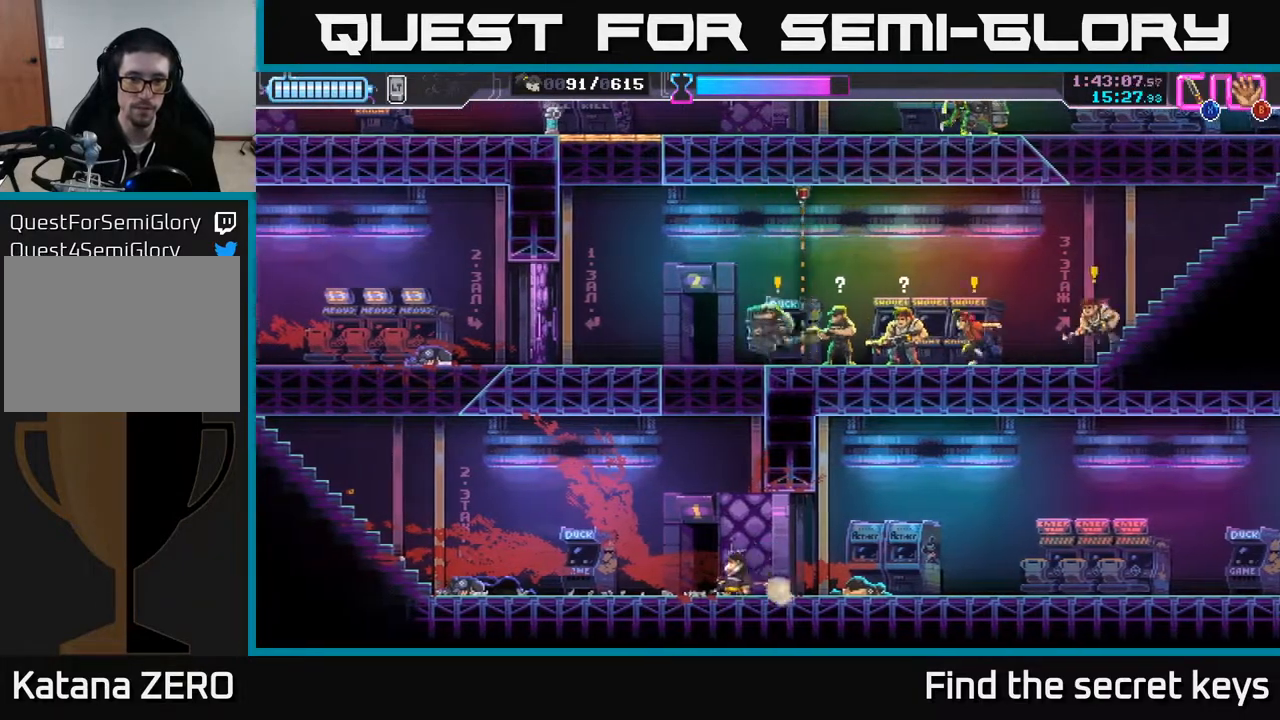
{"buttons": [], "left_stick": "right", "right_stick": "center", "events": [[467, "left_stick", "right"]]}
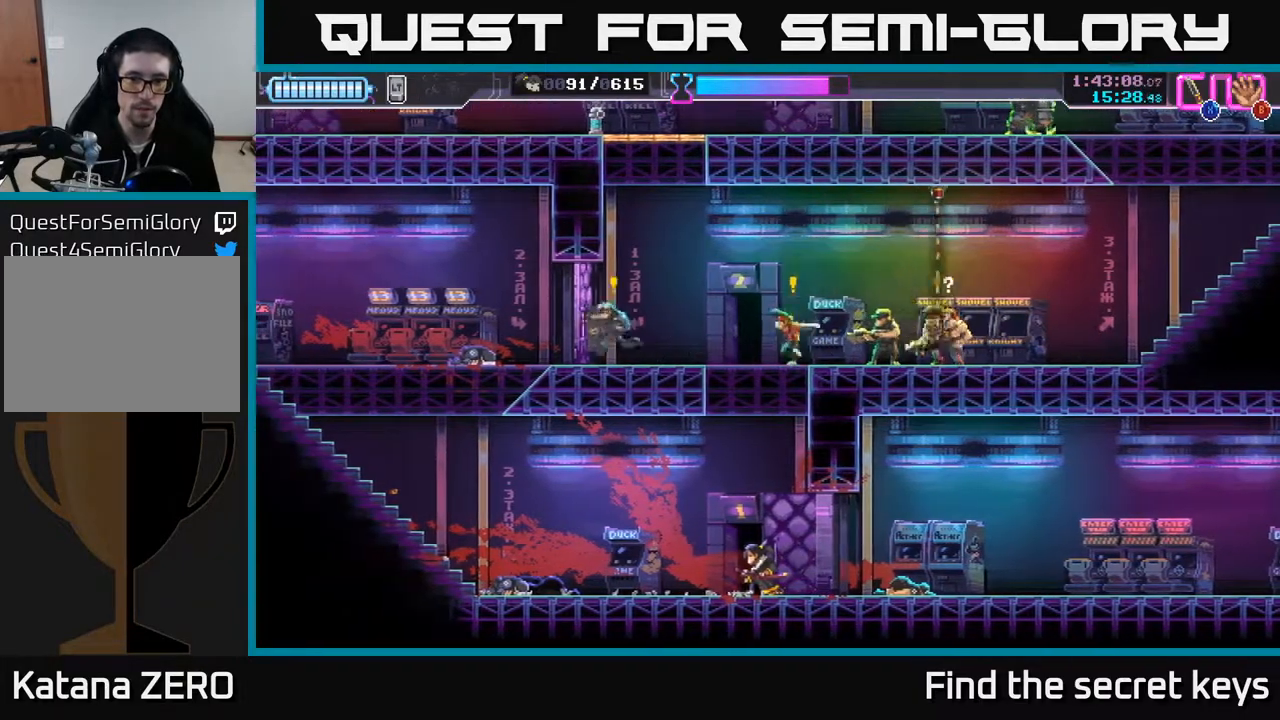
{"buttons": [], "left_stick": "center", "right_stick": "center", "events": [[167, "left_stick", "center"], [367, "left_stick", "left"], [500, "left_stick", "center"]]}
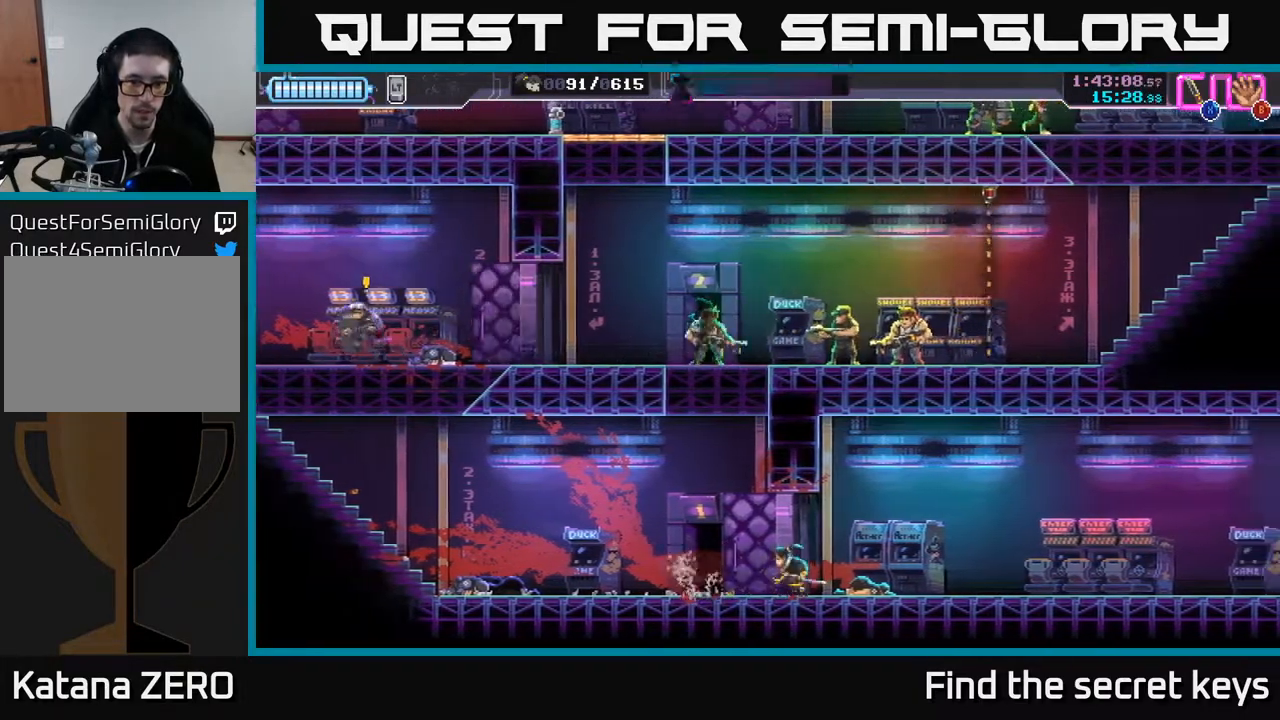
{"buttons": [], "left_stick": "center", "right_stick": "center", "events": []}
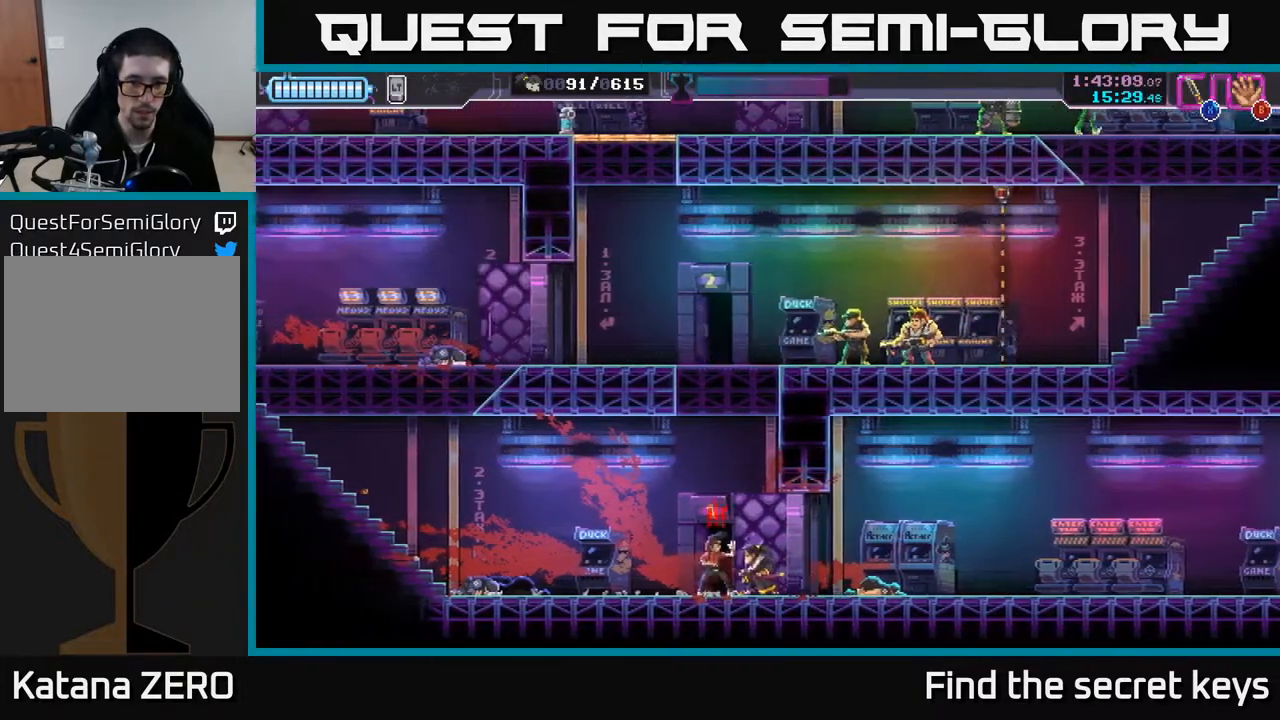
{"buttons": [], "left_stick": "center", "right_stick": "center", "events": [[50, "X", "down"], [150, "X", "up"], [200, "X", "down"], [283, "X", "up"], [383, "X", "down"], [450, "X", "up"]]}
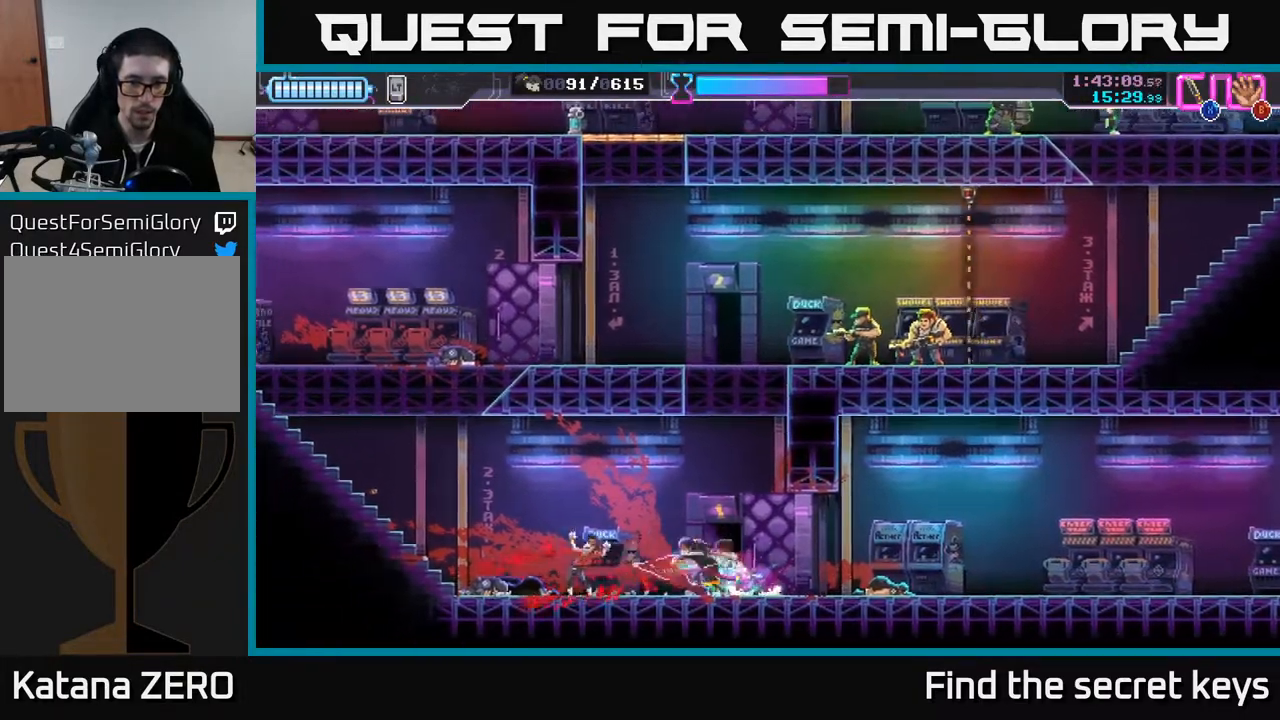
{"buttons": [], "left_stick": "right", "right_stick": "center", "events": [[17, "X", "down"], [83, "X", "up"], [217, "X", "down"], [300, "X", "up"], [317, "left_stick", "right"], [383, "X", "down"], [483, "X", "up"]]}
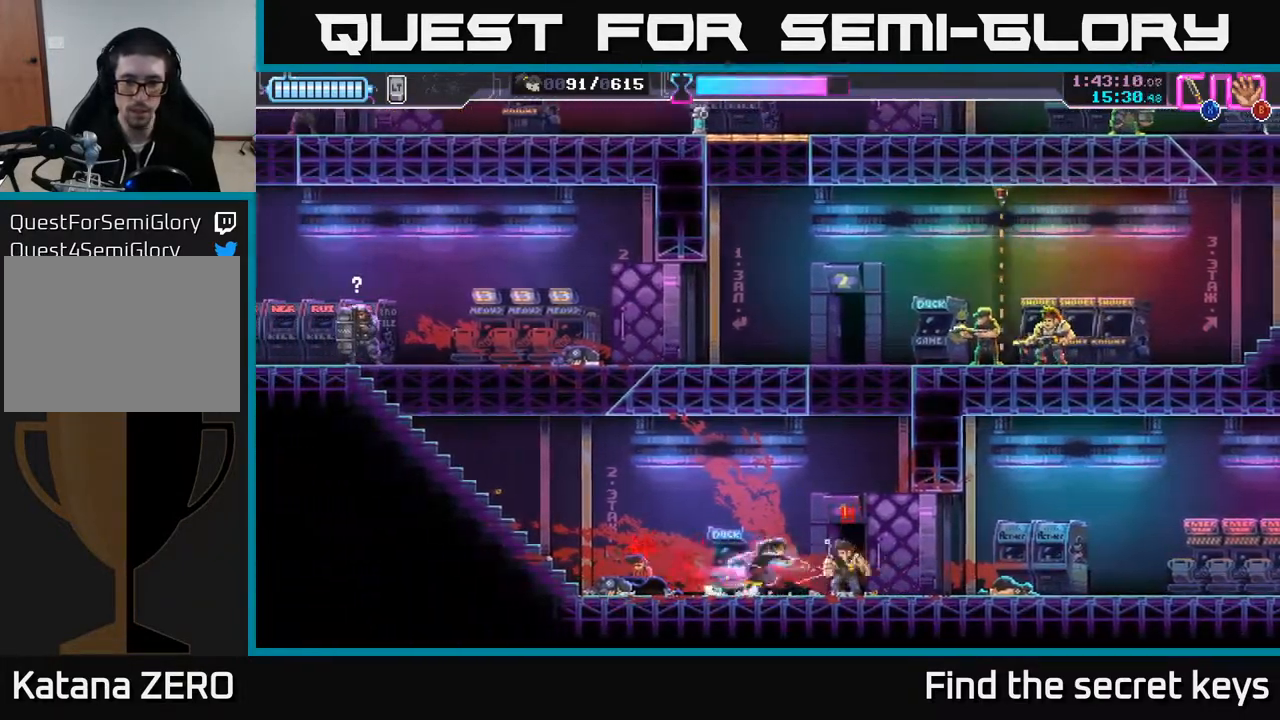
{"buttons": [], "left_stick": "center", "right_stick": "center", "events": [[83, "X", "down"], [183, "X", "up"], [433, "left_stick", "center"]]}
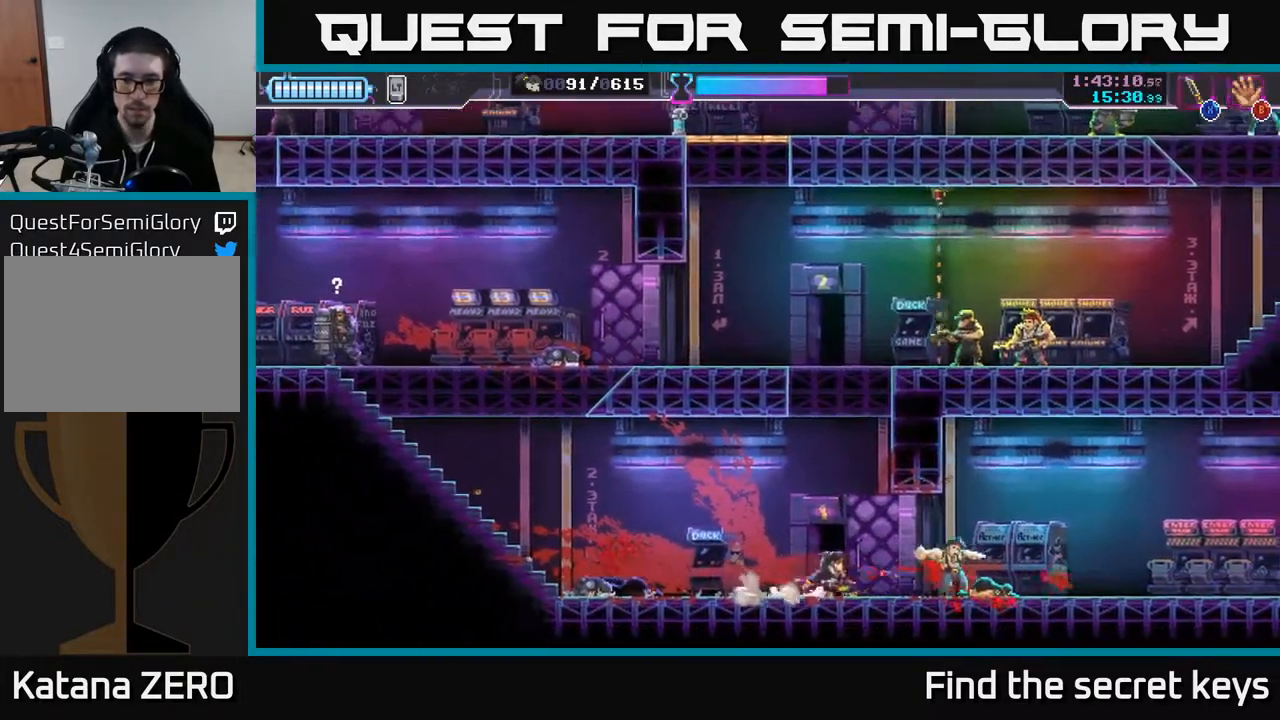
{"buttons": [], "left_stick": "center", "right_stick": "center", "events": []}
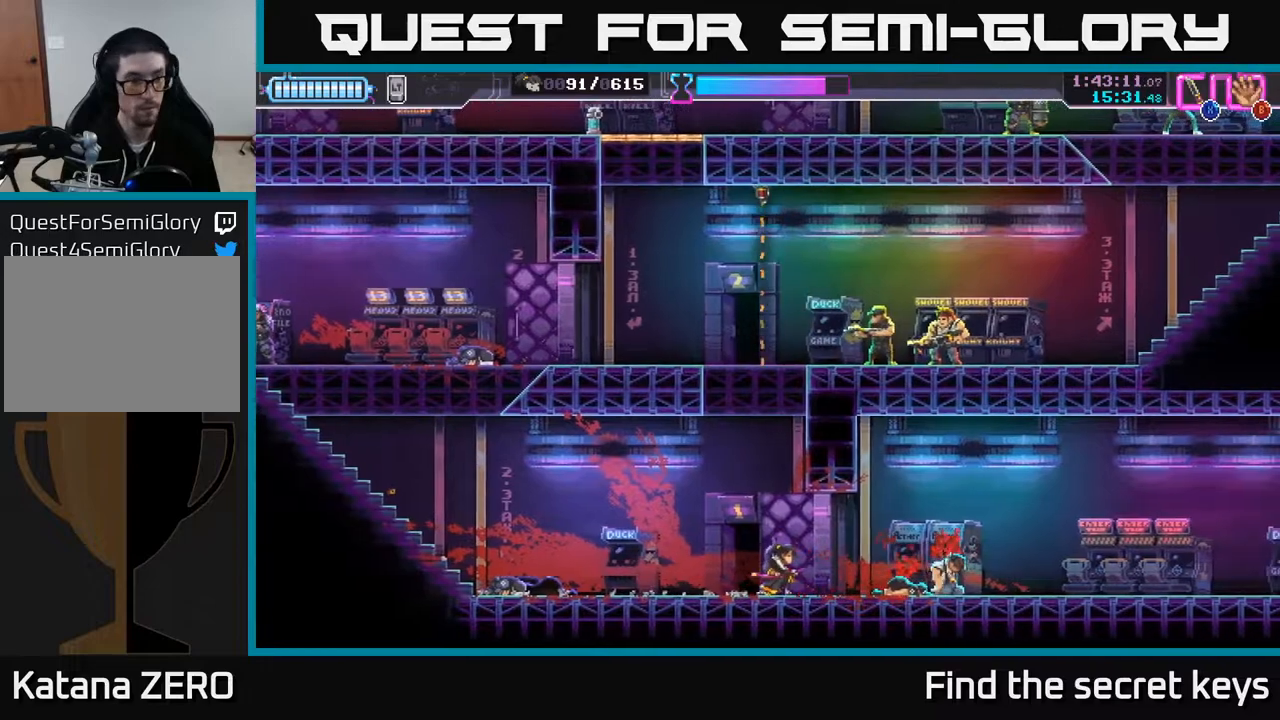
{"buttons": [], "left_stick": "left", "right_stick": "center", "events": [[83, "left_stick", "left"]]}
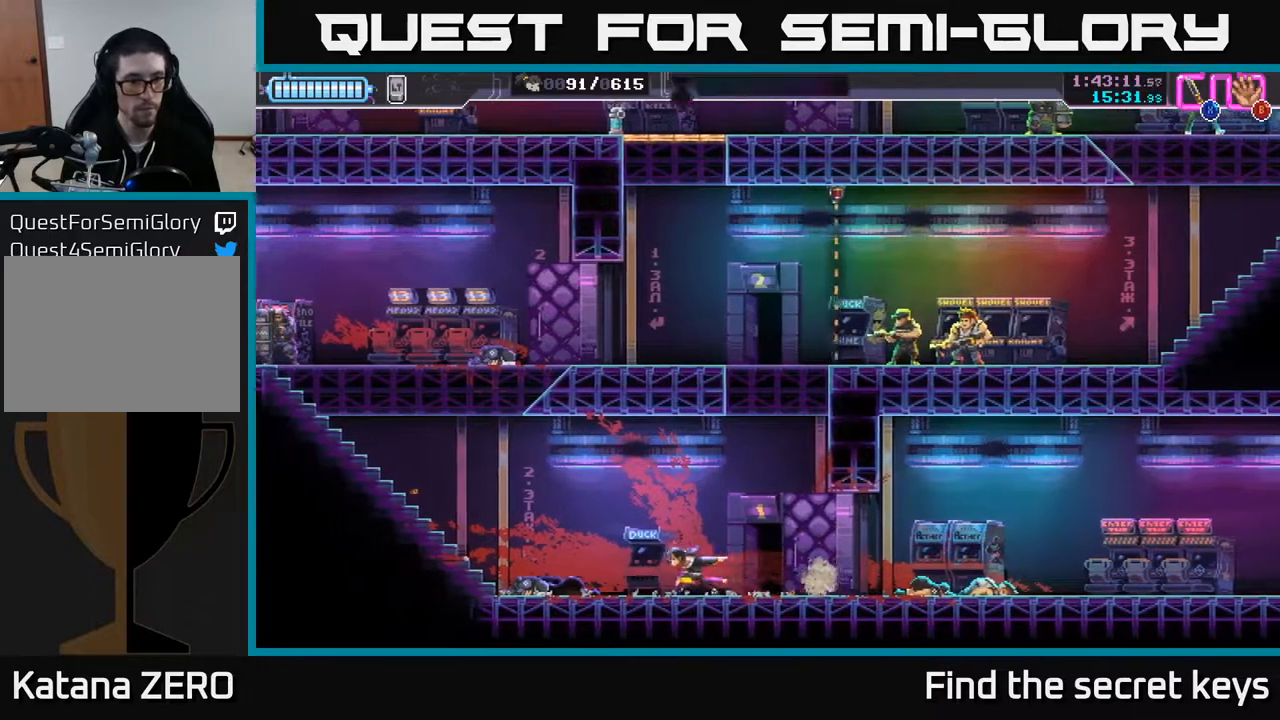
{"buttons": [], "left_stick": "left", "right_stick": "center", "events": []}
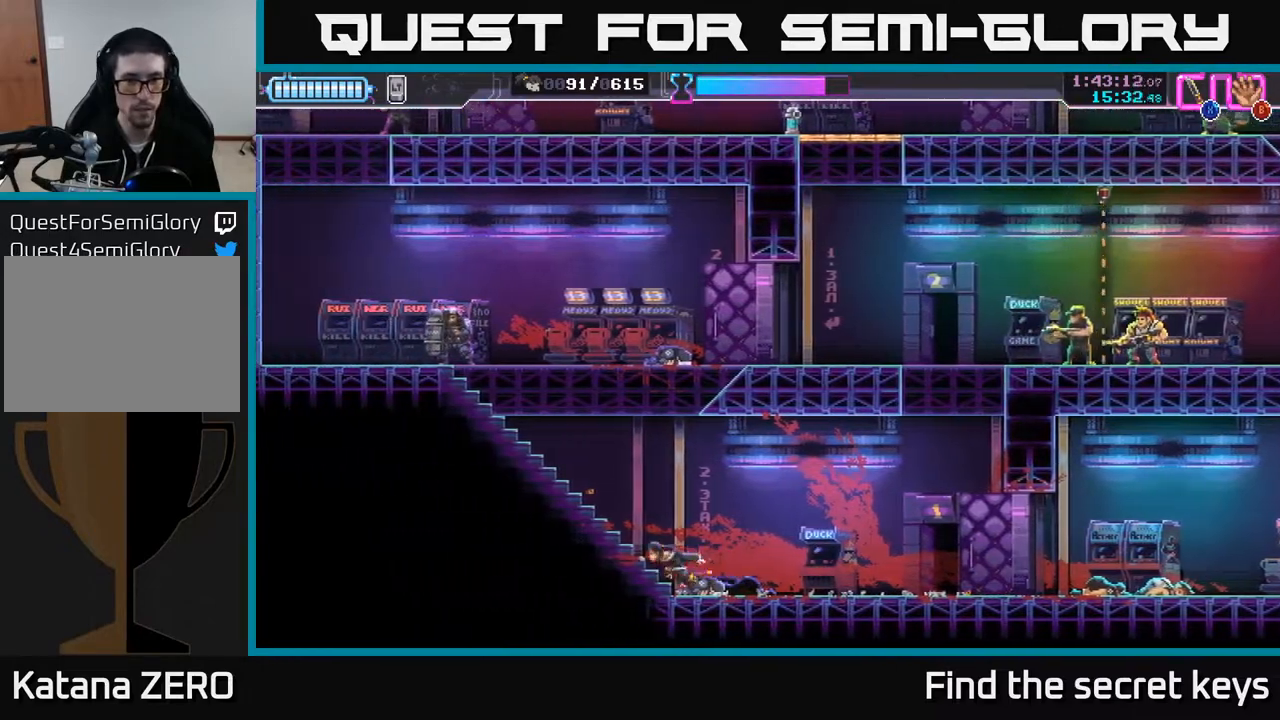
{"buttons": ["X"], "left_stick": "up-left", "right_stick": "center", "events": [[300, "left_stick", "up-left"], [500, "X", "down"]]}
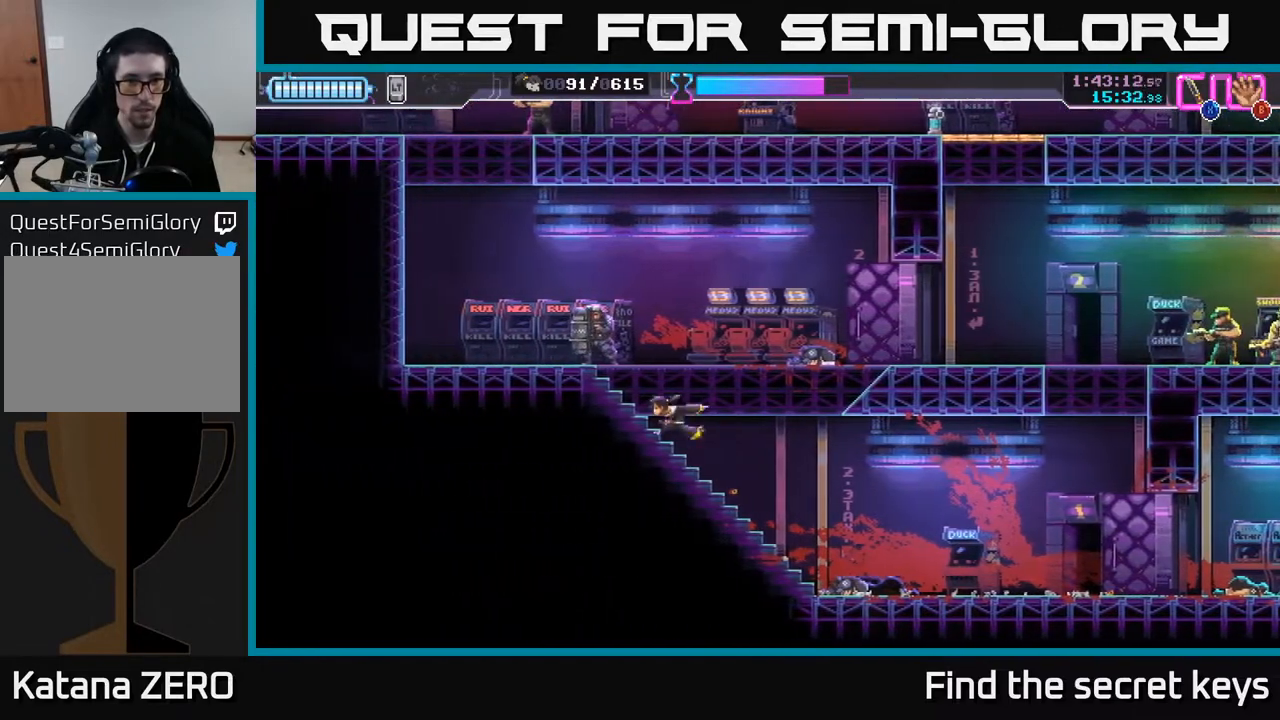
{"buttons": [], "left_stick": "down", "right_stick": "center", "events": [[67, "X", "up"], [133, "left_stick", "center"], [233, "left_stick", "down-right"], [483, "left_stick", "down"]]}
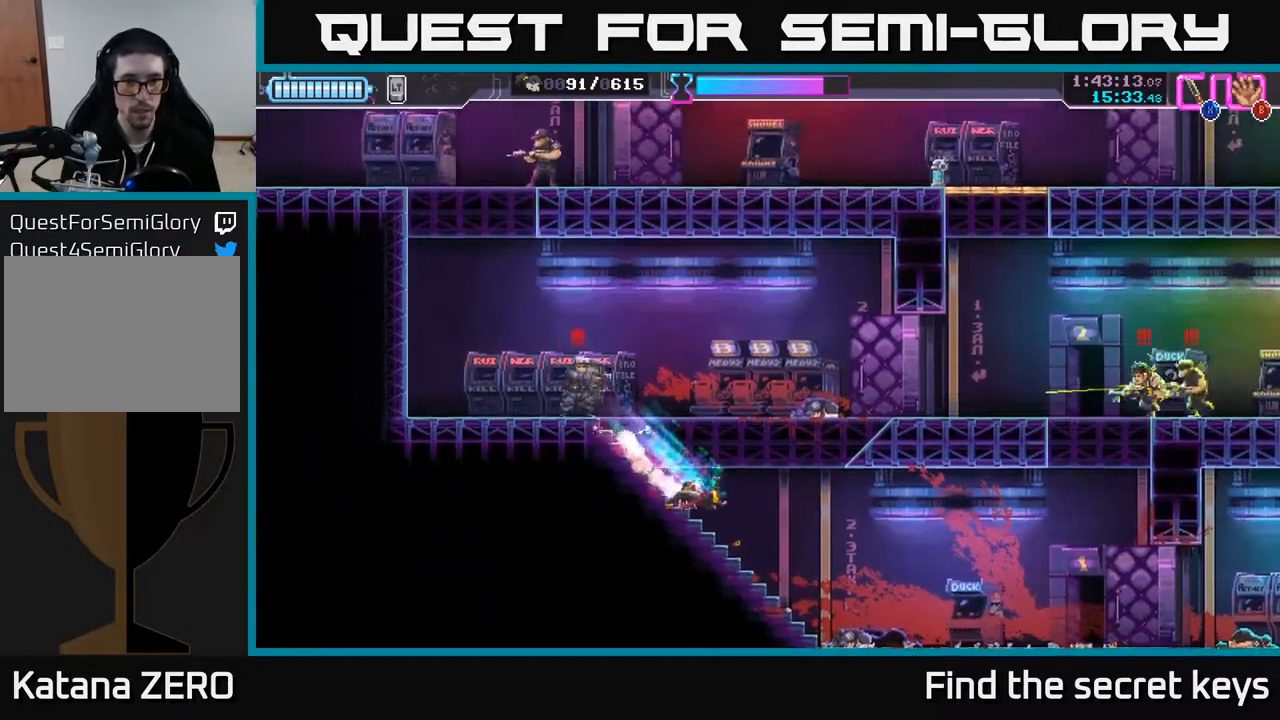
{"buttons": [], "left_stick": "right", "right_stick": "center", "events": [[17, "R2", "down"], [133, "R2", "up"], [167, "left_stick", "right"], [317, "left_stick", "center"], [367, "left_stick", "right"]]}
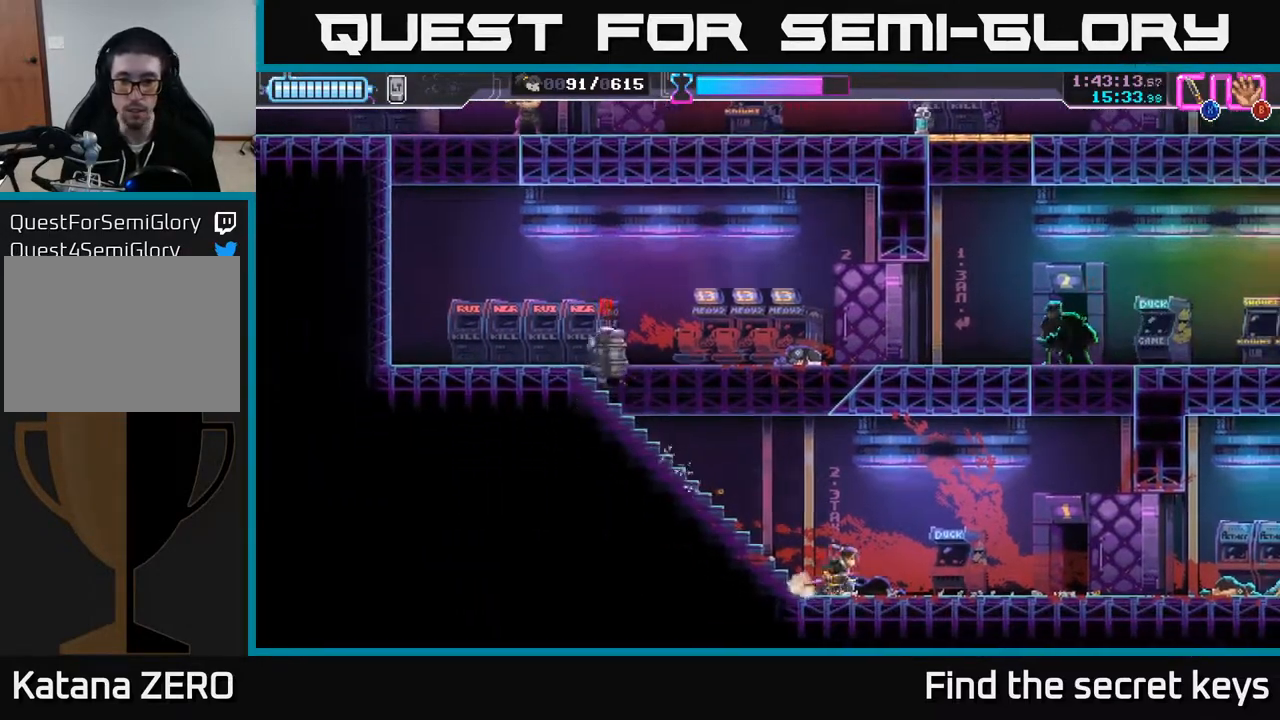
{"buttons": [], "left_stick": "right", "right_stick": "center", "events": []}
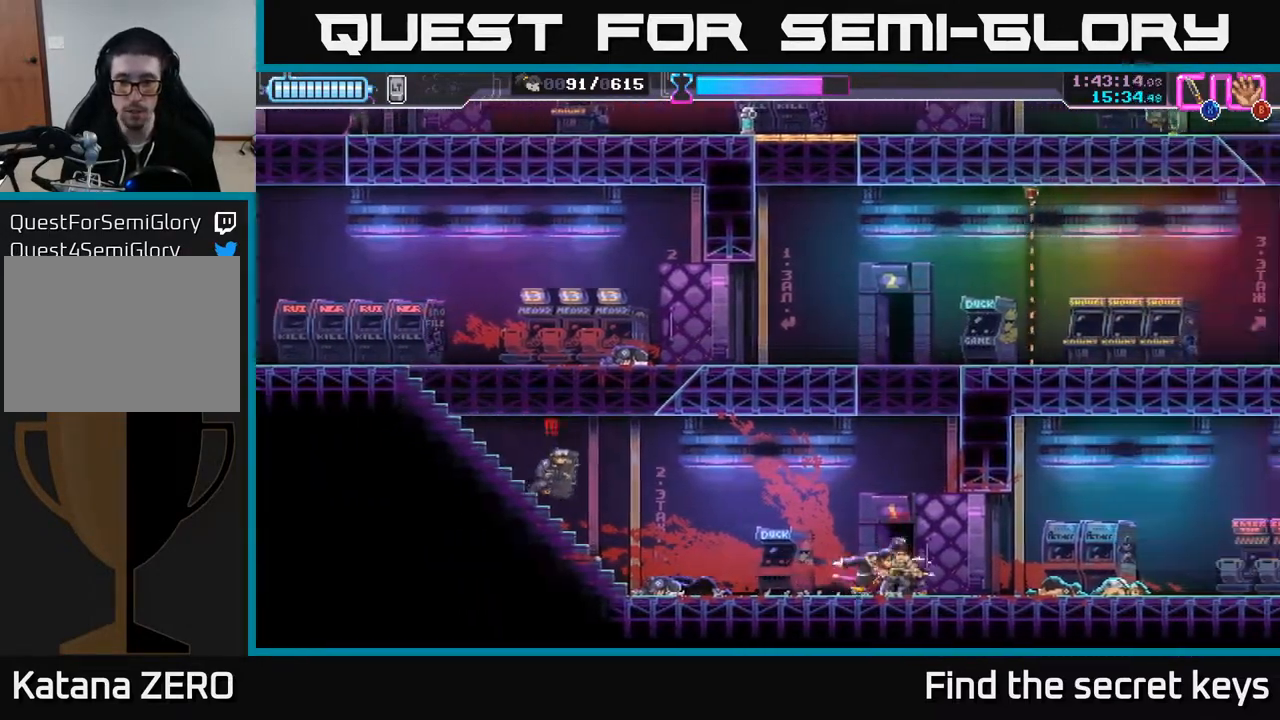
{"buttons": [], "left_stick": "right", "right_stick": "center", "events": [[33, "R2", "down"], [217, "R2", "up"], [300, "left_stick", "up-left"], [383, "left_stick", "right"]]}
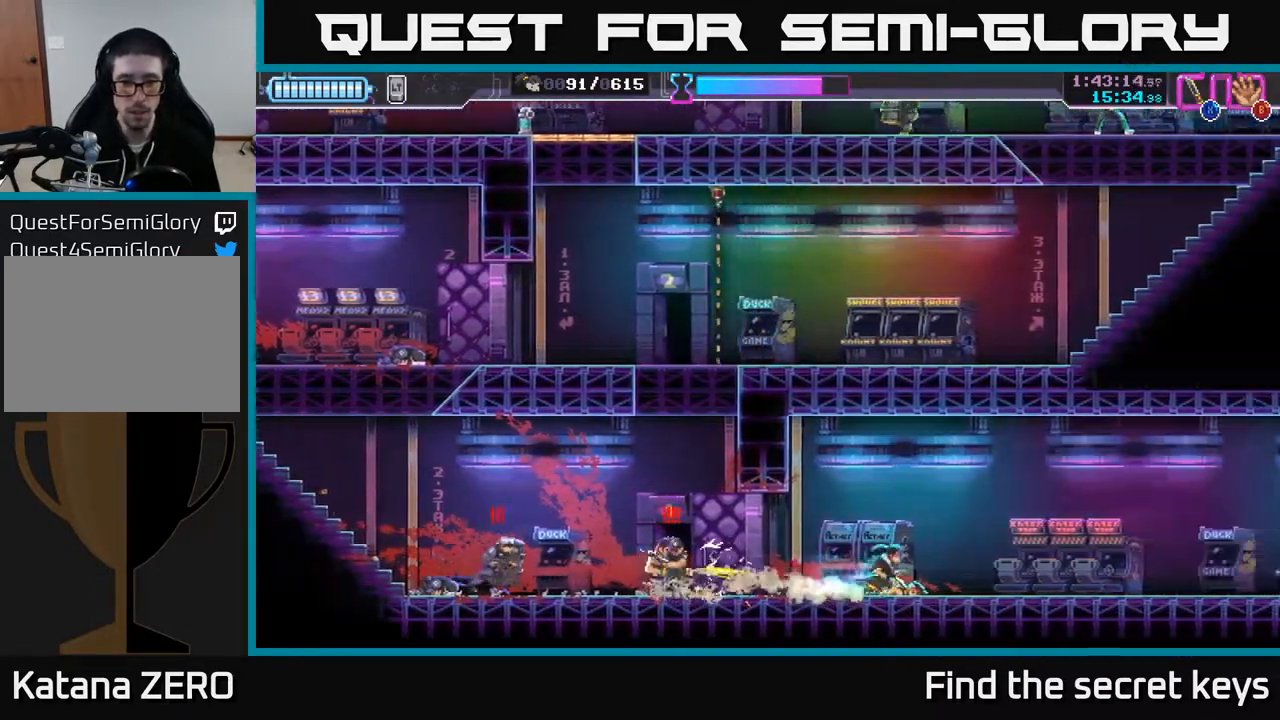
{"buttons": ["R2"], "left_stick": "right", "right_stick": "center", "events": [[17, "R2", "down"], [100, "R2", "up"], [150, "R2", "down"], [250, "R2", "up"], [317, "R2", "down"], [400, "R2", "up"], [467, "R2", "down"]]}
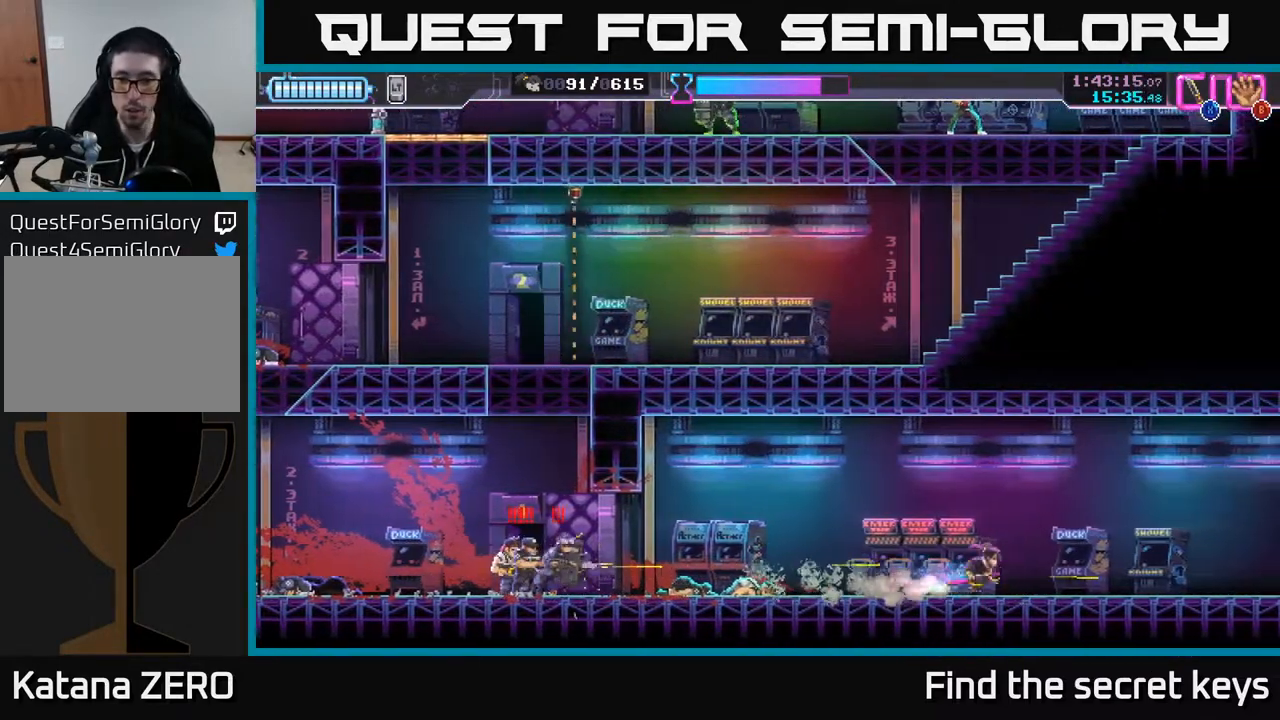
{"buttons": [], "left_stick": "up-left", "right_stick": "center", "events": [[33, "R2", "up"], [100, "R2", "down"], [200, "R2", "up"], [267, "left_stick", "left"], [300, "X", "down"], [383, "X", "up"], [433, "X", "down"], [483, "left_stick", "up-left"], [500, "X", "up"]]}
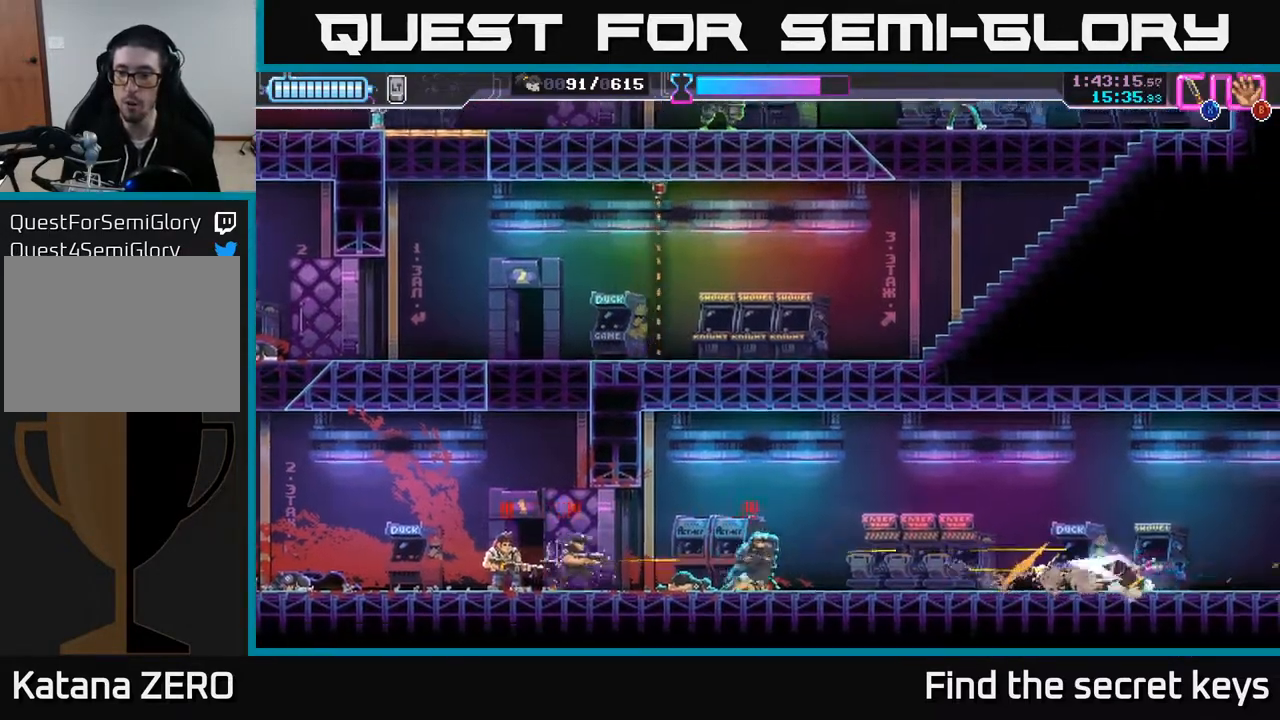
{"buttons": ["X"], "left_stick": "left", "right_stick": "center", "events": [[50, "X", "down"], [133, "X", "up"], [133, "left_stick", "center"], [183, "X", "down"], [250, "X", "up"], [250, "left_stick", "down-left"], [300, "X", "down"], [317, "left_stick", "left"], [400, "X", "up"], [433, "X", "down"]]}
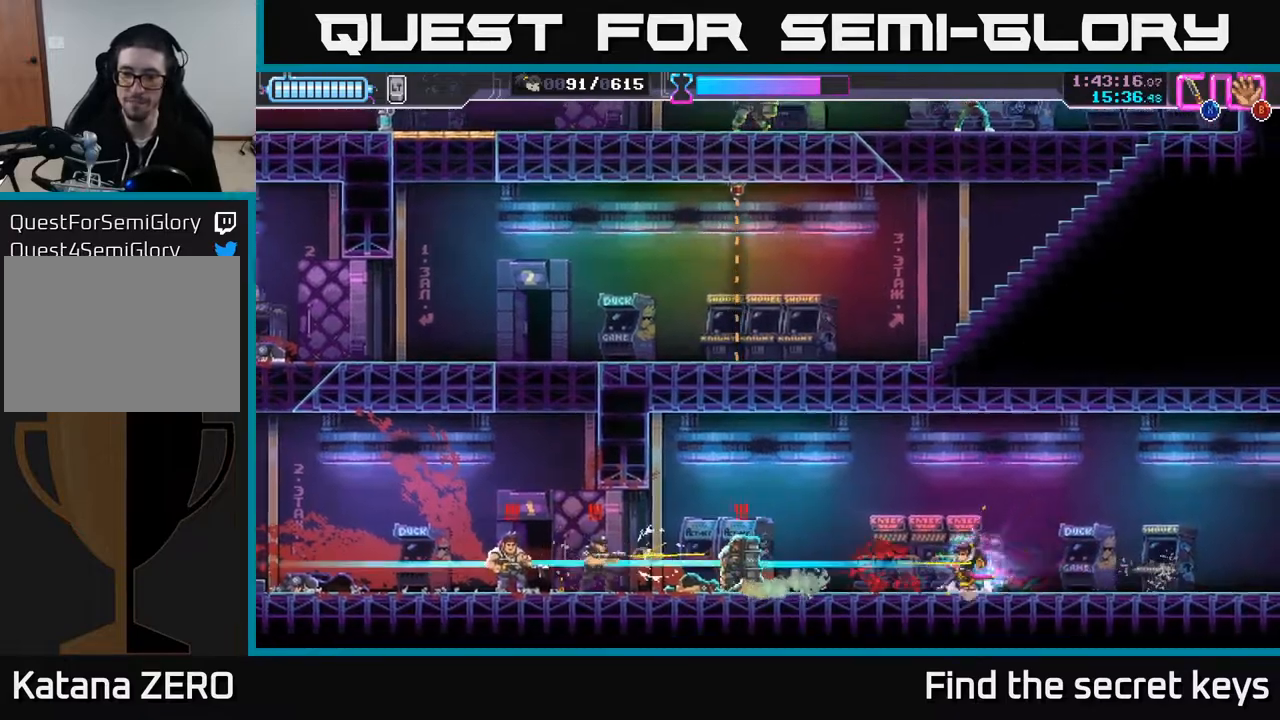
{"buttons": [], "left_stick": "center", "right_stick": "center", "events": [[17, "X", "up"], [67, "left_stick", "center"], [83, "X", "down"], [133, "X", "up"], [133, "left_stick", "left"], [217, "X", "down"], [250, "left_stick", "down"], [367, "left_stick", "center"], [467, "X", "up"]]}
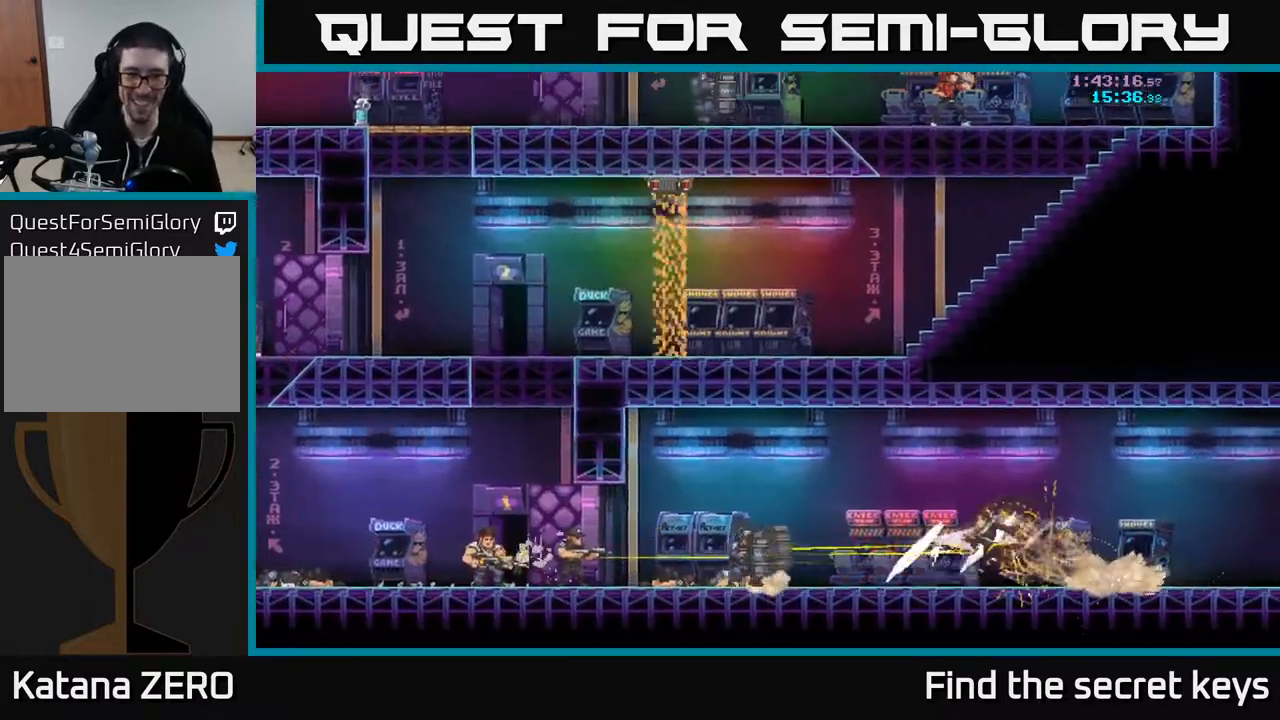
{"buttons": [], "left_stick": "center", "right_stick": "center", "events": []}
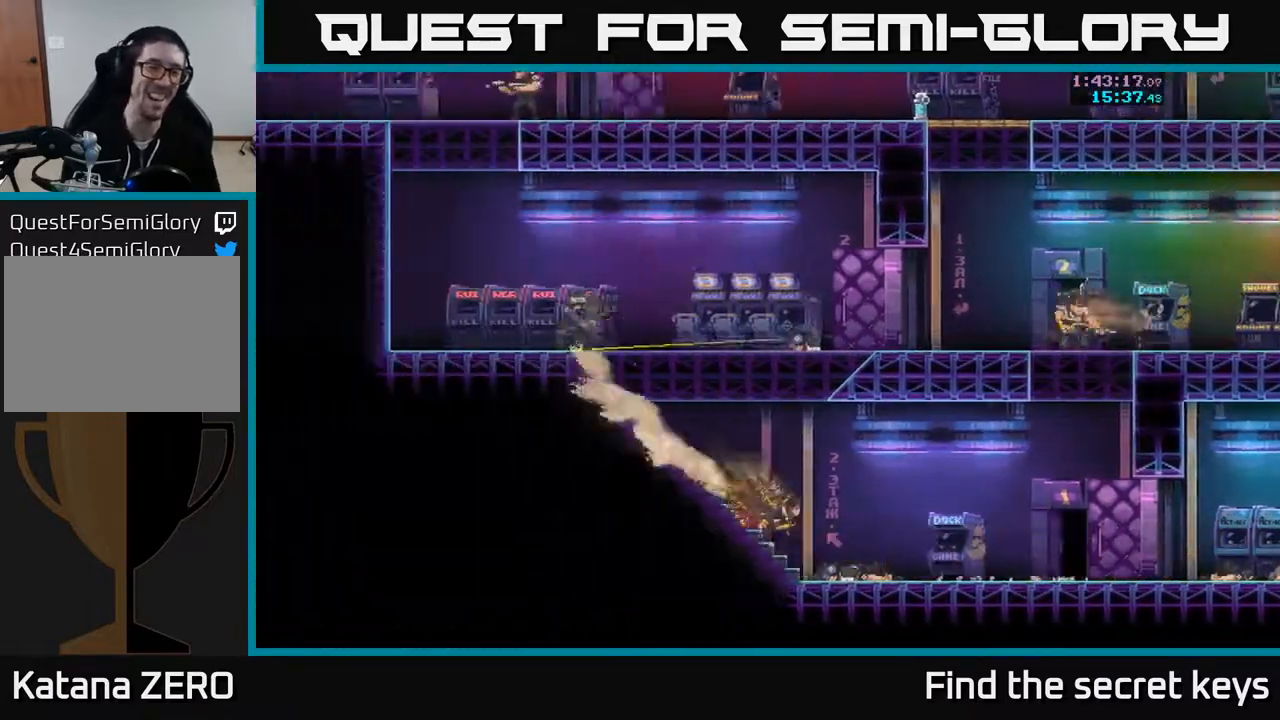
{"buttons": [], "left_stick": "center", "right_stick": "center", "events": []}
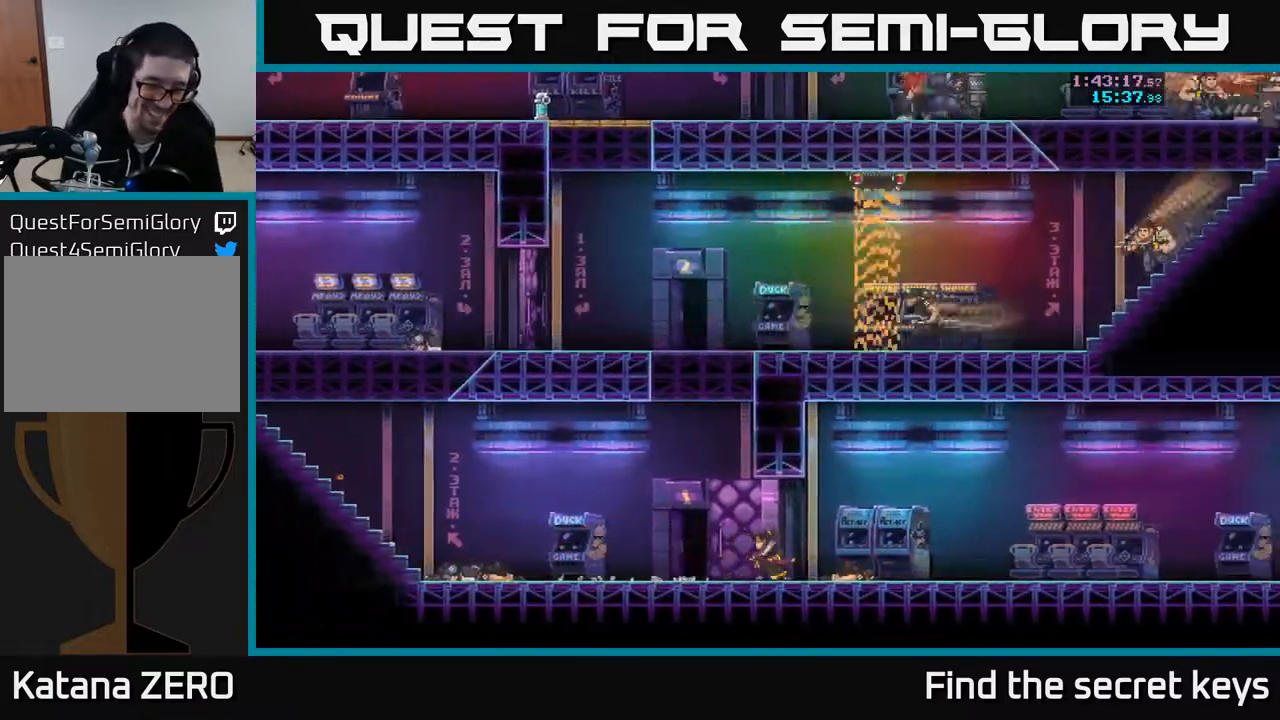
{"buttons": [], "left_stick": "center", "right_stick": "center", "events": []}
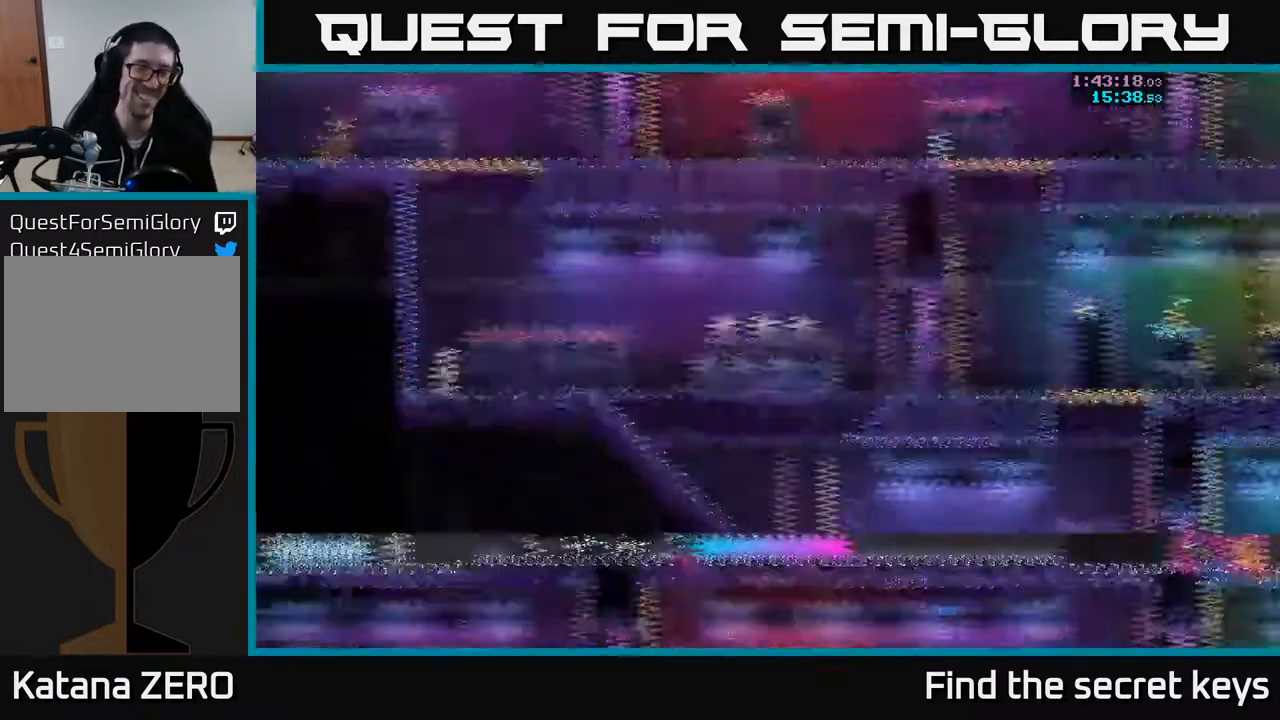
{"buttons": [], "left_stick": "center", "right_stick": "center", "events": []}